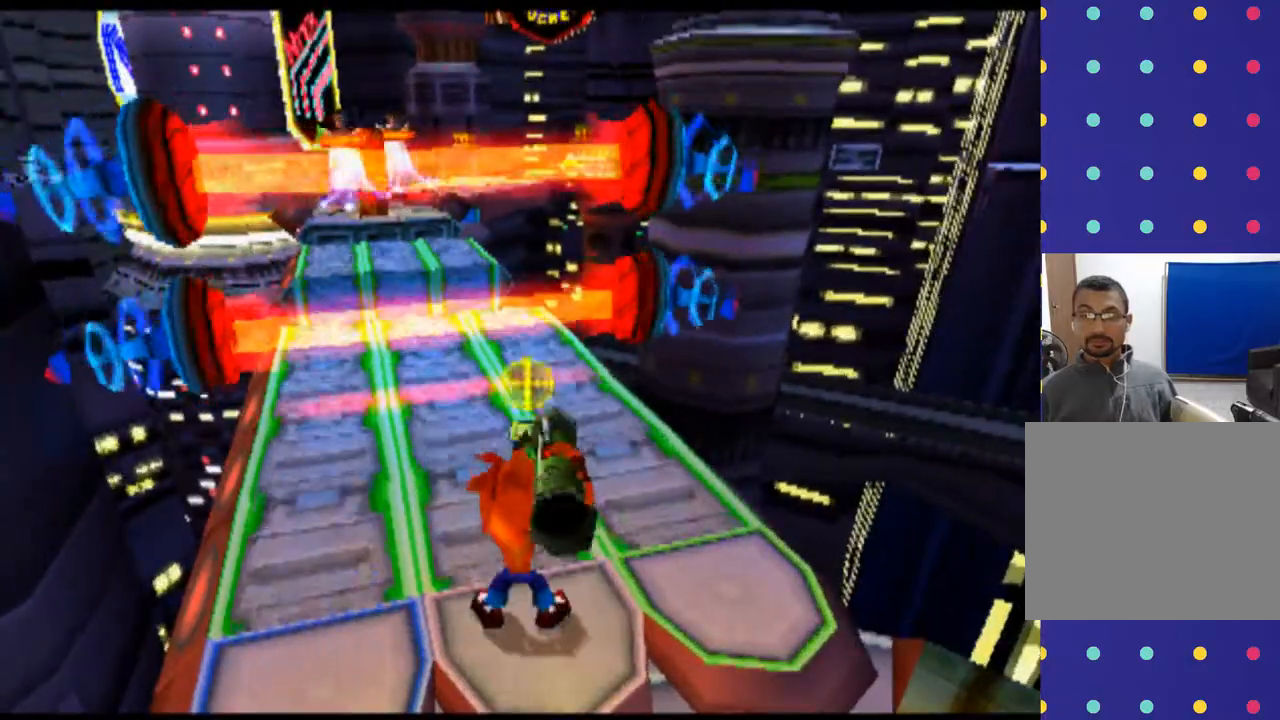
Gameplay with a controller (PlayStation layout); each line is a JSON object with the inputs held at the frame after it (dt_ms = milliseconds from this image to that frame). "events" lists button and stick changes between this image and that frame as [ms after this image, input, new state], when the widget could be followed in between. Not read: L1 L3 R1 R3 right_stick.
{"dt_ms": 500, "buttons": ["L2"], "left_stick": "center", "events": []}
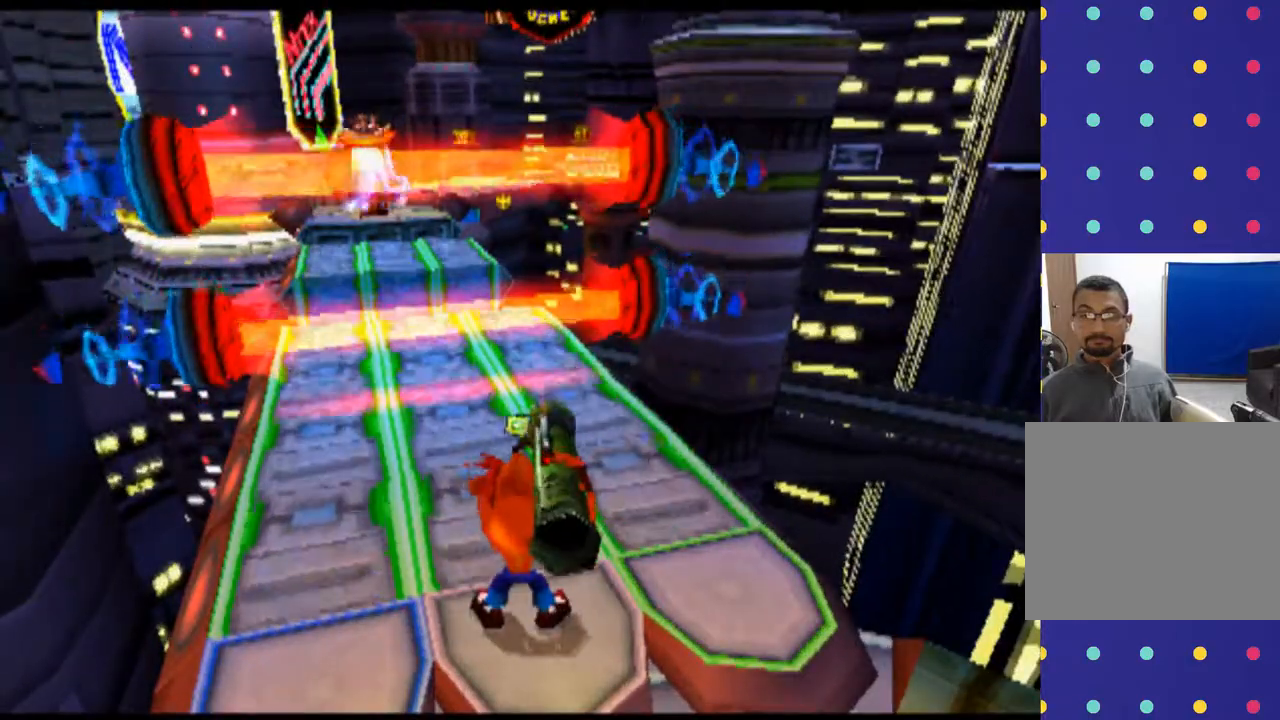
{"dt_ms": 500, "buttons": ["L2"], "left_stick": "center", "events": []}
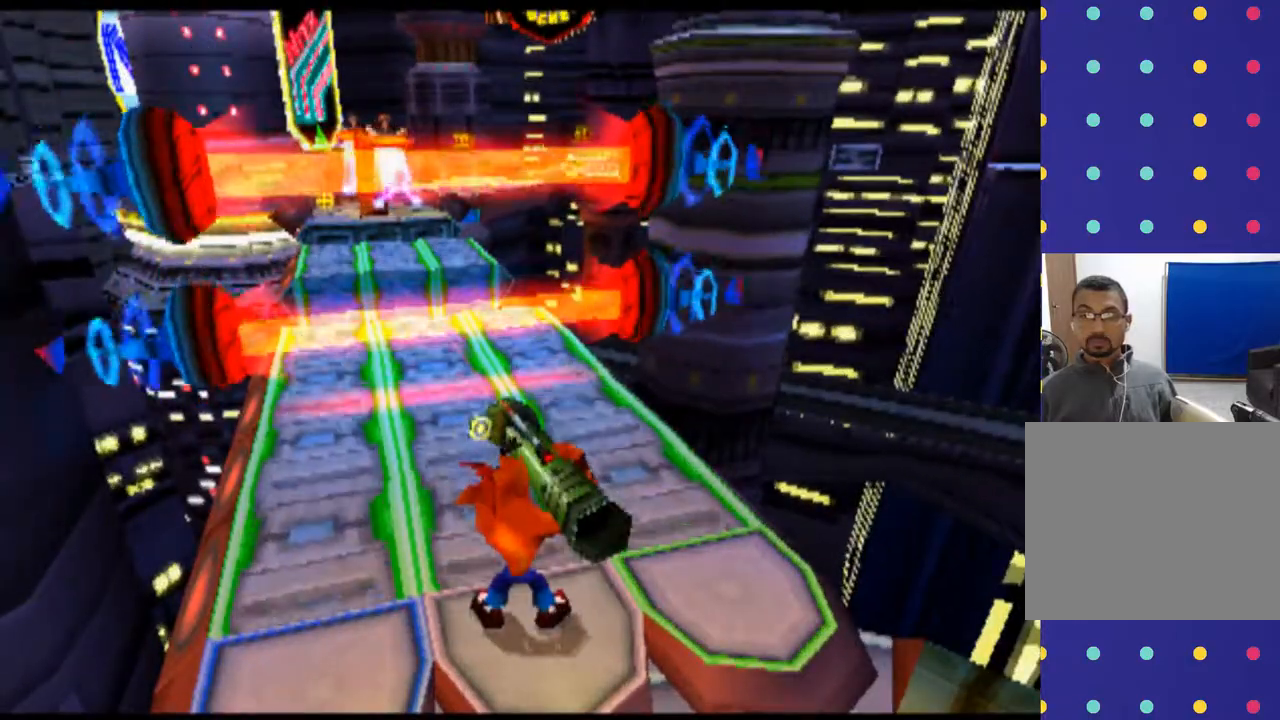
{"dt_ms": 500, "buttons": ["L2"], "left_stick": "center", "events": [[400, "CIRCLE", "down"], [500, "CIRCLE", "up"]]}
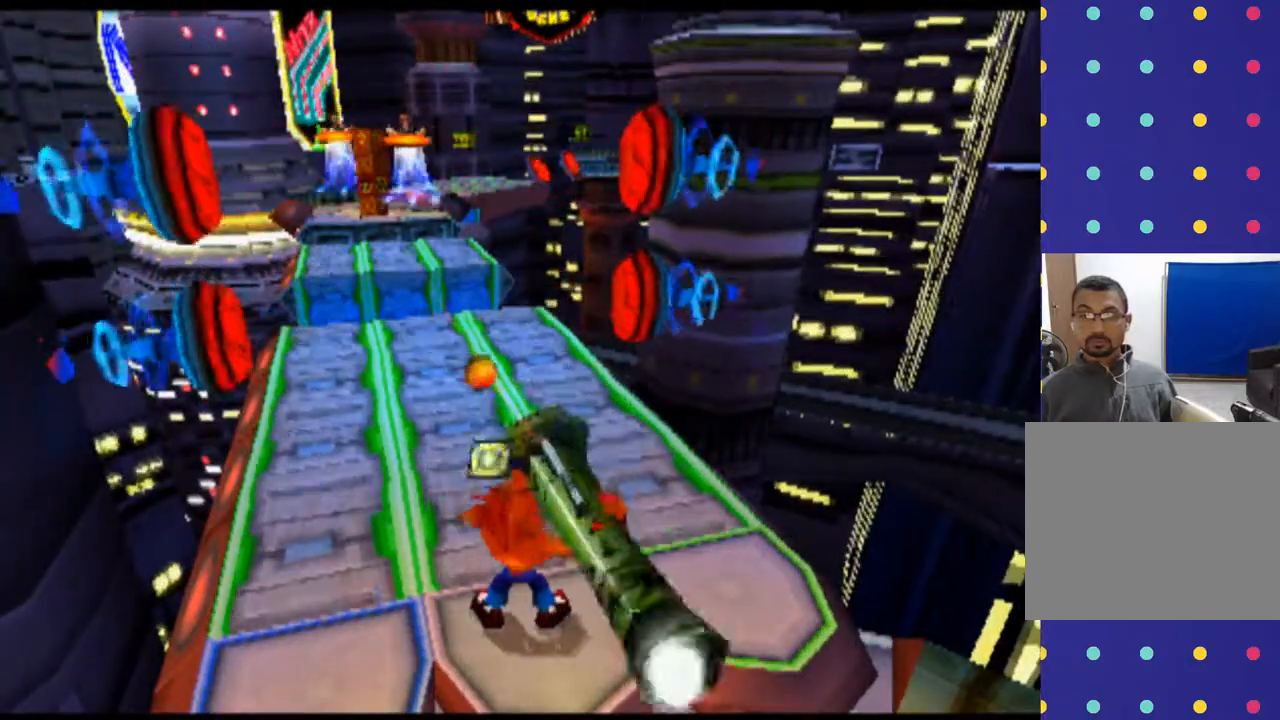
{"dt_ms": 500, "buttons": ["CIRCLE", "L2"], "left_stick": "center", "events": [[167, "CIRCLE", "down"], [300, "CIRCLE", "up"], [400, "CIRCLE", "down"]]}
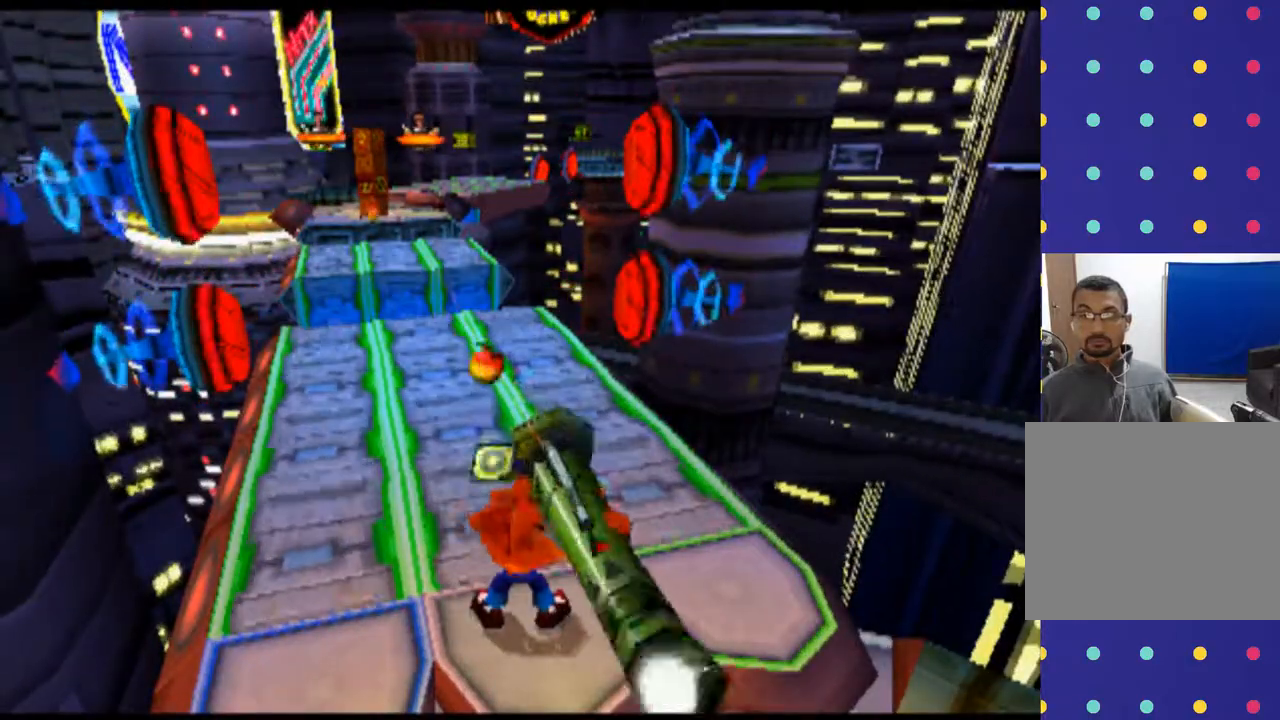
{"dt_ms": 500, "buttons": ["CIRCLE", "L2"], "left_stick": "center", "events": [[33, "CIRCLE", "up"], [167, "CIRCLE", "down"], [267, "CIRCLE", "up"], [400, "CIRCLE", "down"]]}
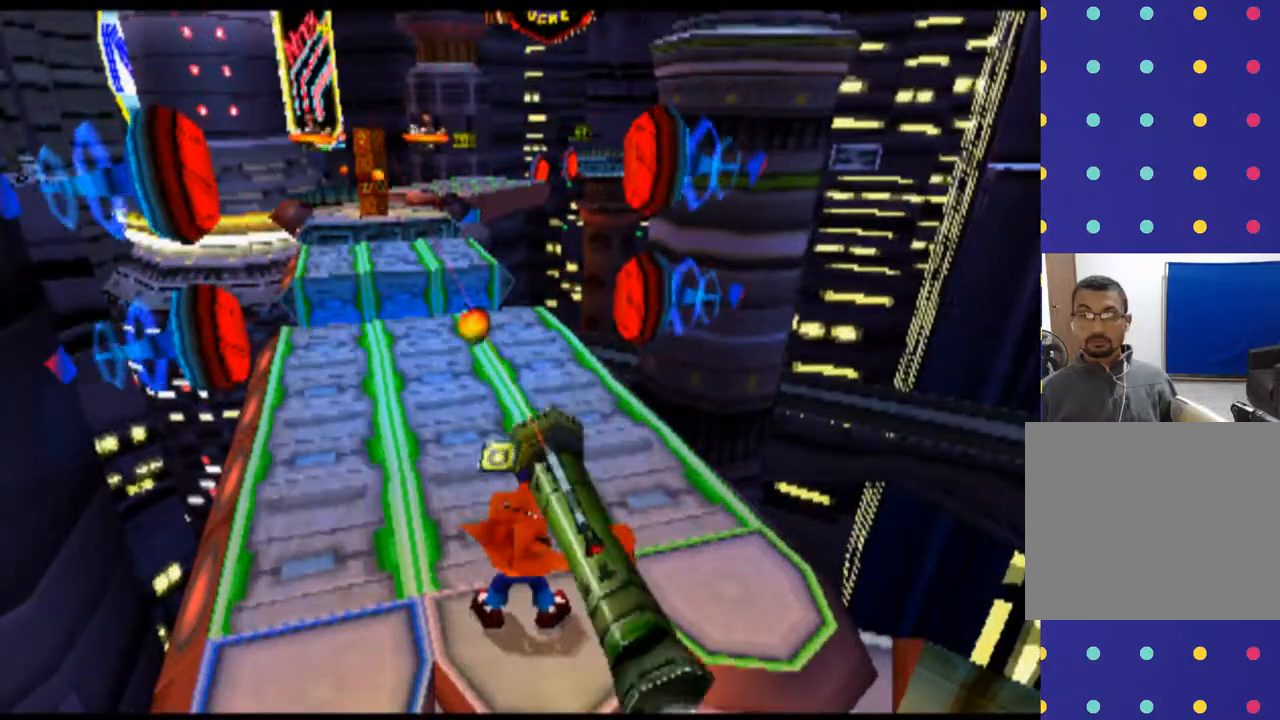
{"dt_ms": 500, "buttons": ["L2"], "left_stick": "center", "events": [[300, "CIRCLE", "up"], [367, "CIRCLE", "down"], [500, "CIRCLE", "up"]]}
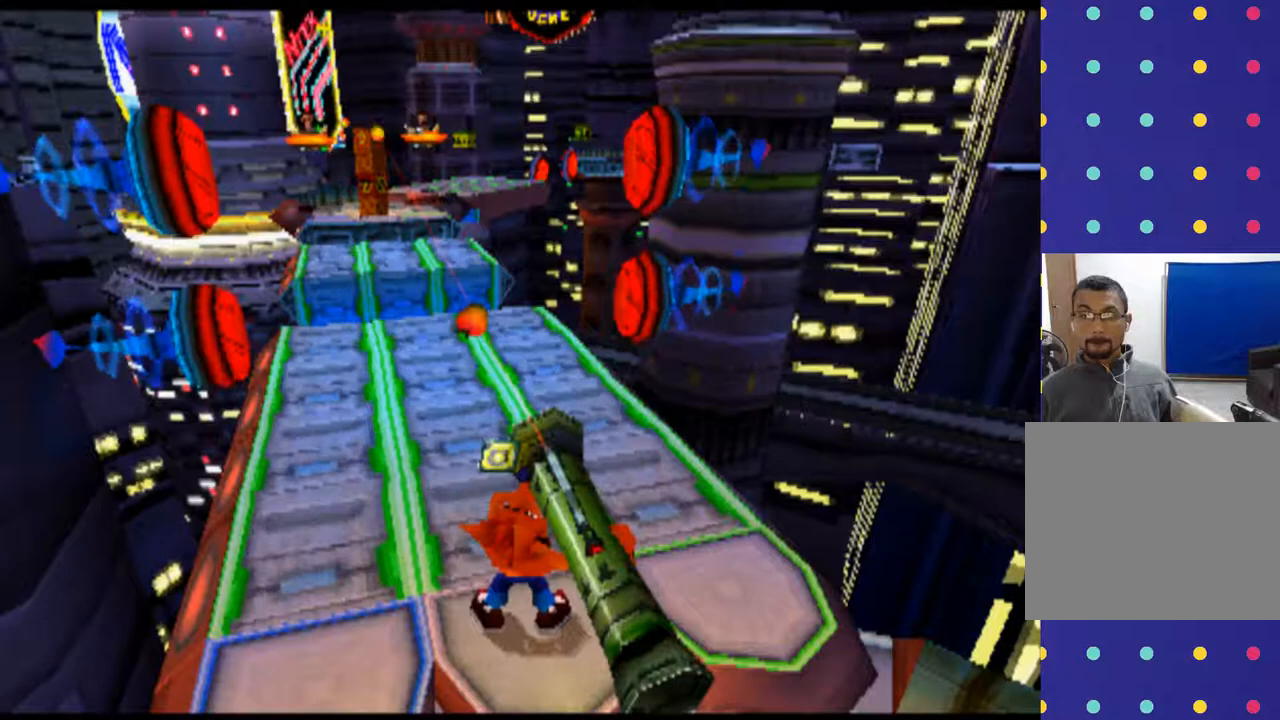
{"dt_ms": 500, "buttons": ["L2"], "left_stick": "center", "events": [[133, "CIRCLE", "down"], [233, "CIRCLE", "up"], [333, "CIRCLE", "down"], [467, "CIRCLE", "up"]]}
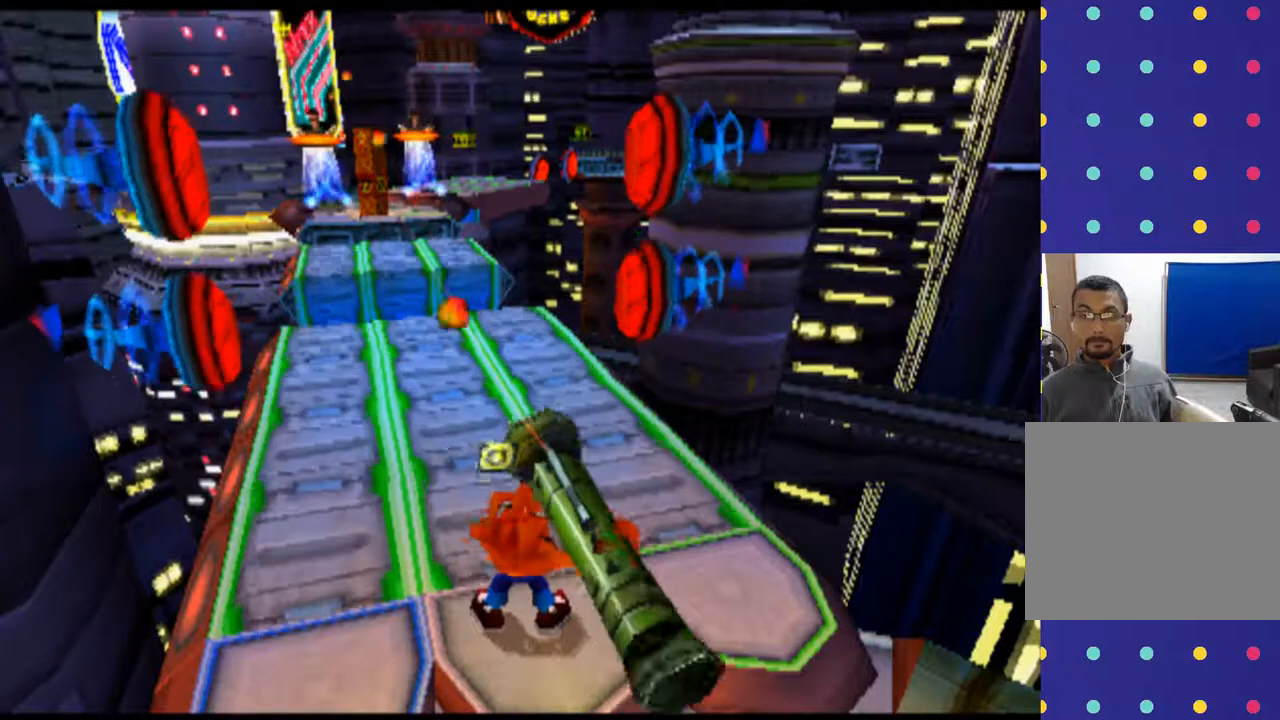
{"dt_ms": 500, "buttons": ["L2"], "left_stick": "center", "events": [[67, "CIRCLE", "down"], [167, "CIRCLE", "up"], [267, "CIRCLE", "down"], [400, "CIRCLE", "up"]]}
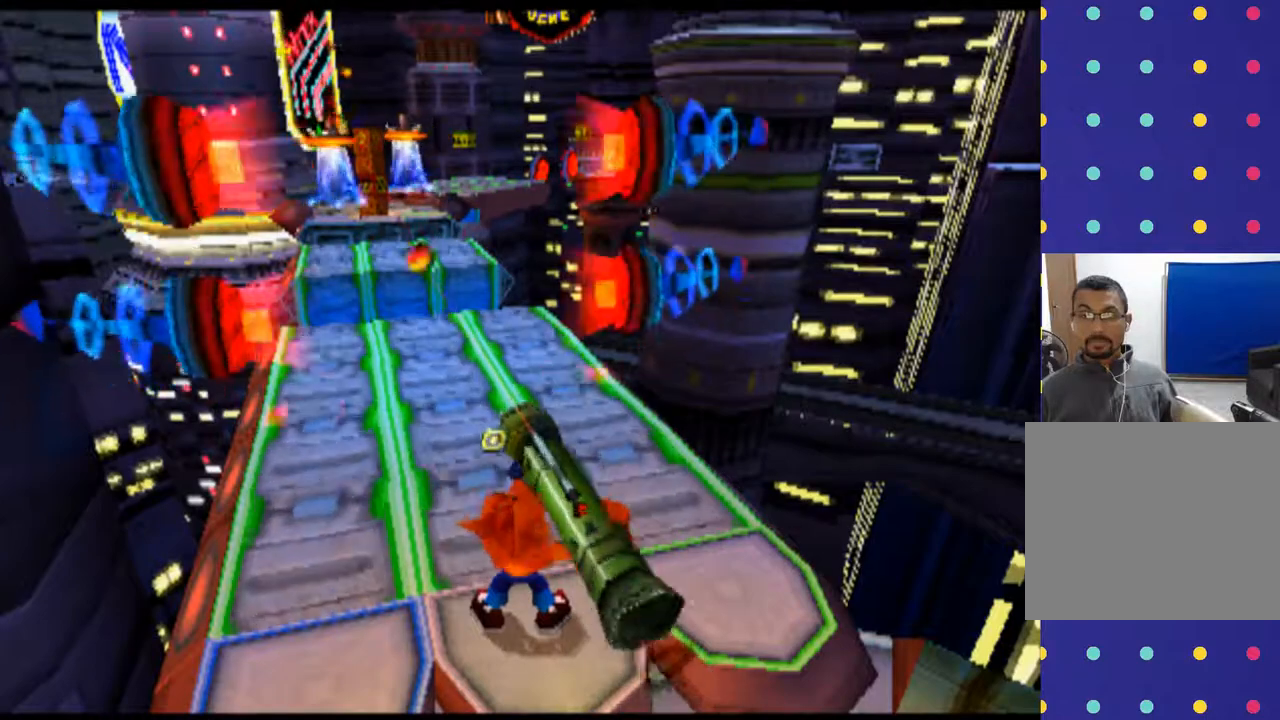
{"dt_ms": 500, "buttons": ["CIRCLE", "L2"], "left_stick": "center", "events": [[33, "CIRCLE", "down"], [100, "CIRCLE", "up"], [200, "CIRCLE", "down"], [333, "CIRCLE", "up"], [433, "CIRCLE", "down"]]}
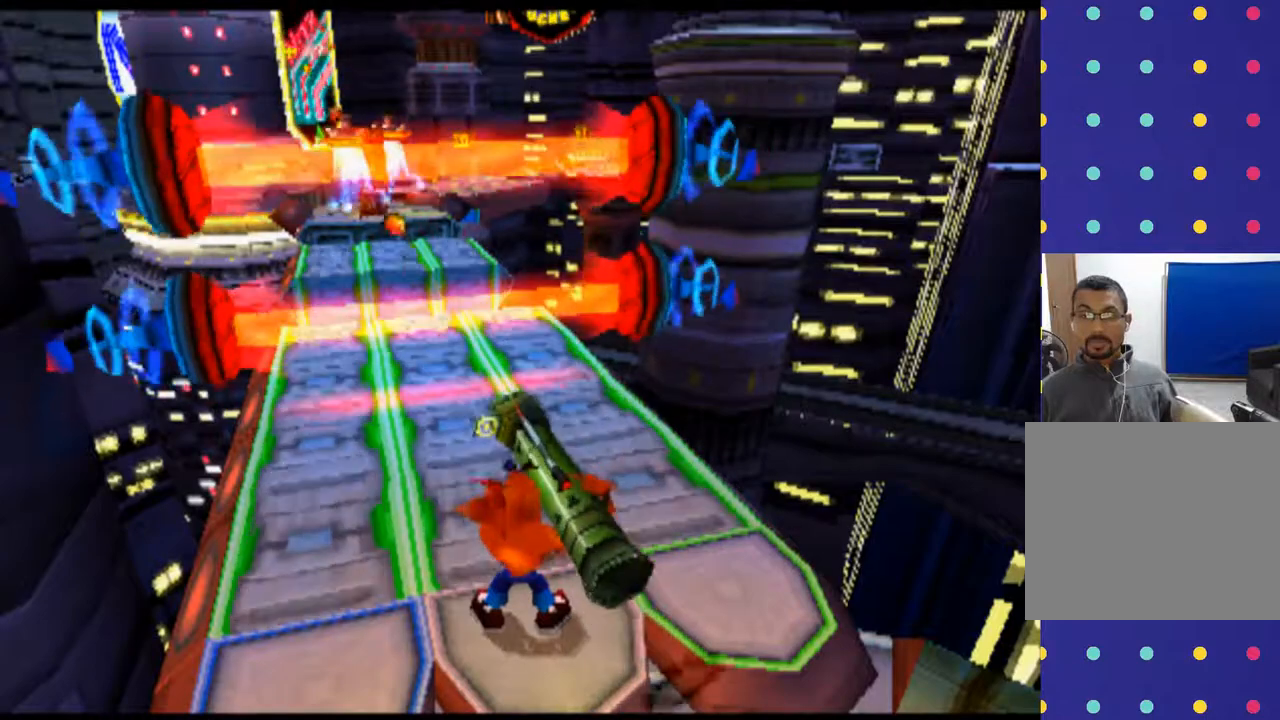
{"dt_ms": 500, "buttons": ["CIRCLE", "L2"], "left_stick": "center", "events": [[33, "CIRCLE", "up"], [167, "CIRCLE", "down"], [267, "CIRCLE", "up"], [400, "CIRCLE", "down"]]}
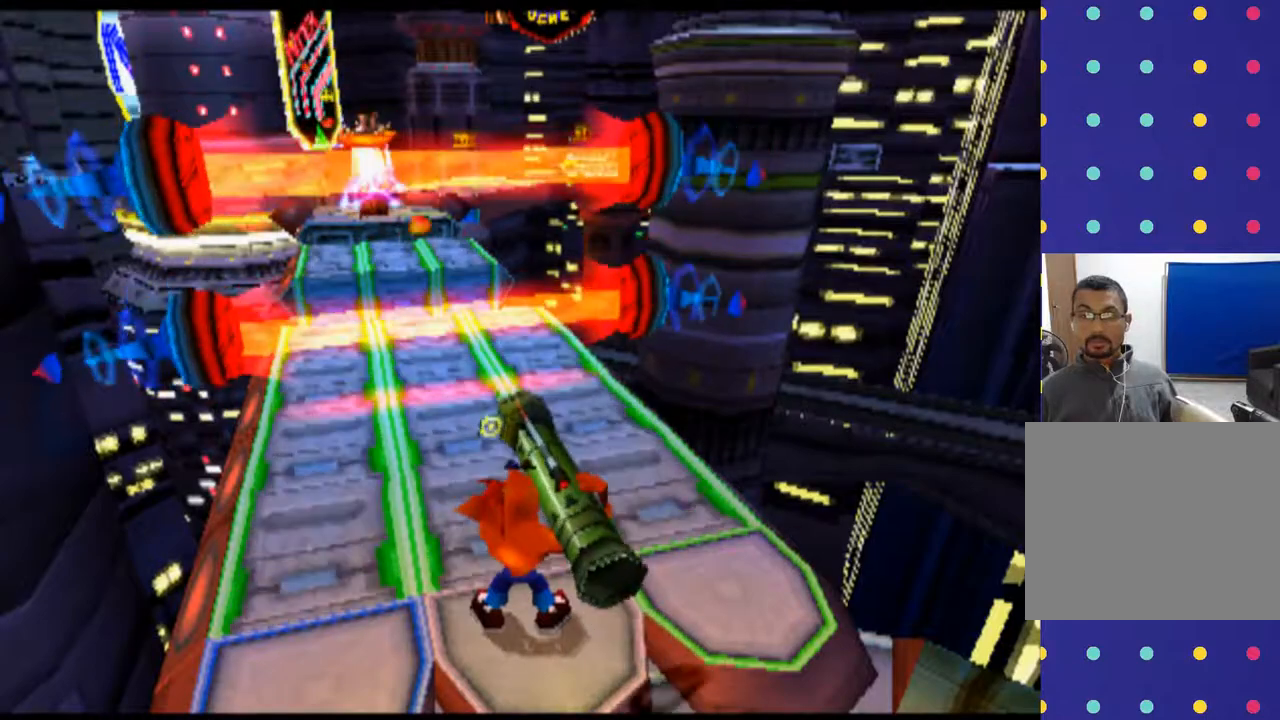
{"dt_ms": 500, "buttons": ["L2"], "left_stick": "center", "events": [[200, "CIRCLE", "up"], [333, "CIRCLE", "down"], [467, "CIRCLE", "up"]]}
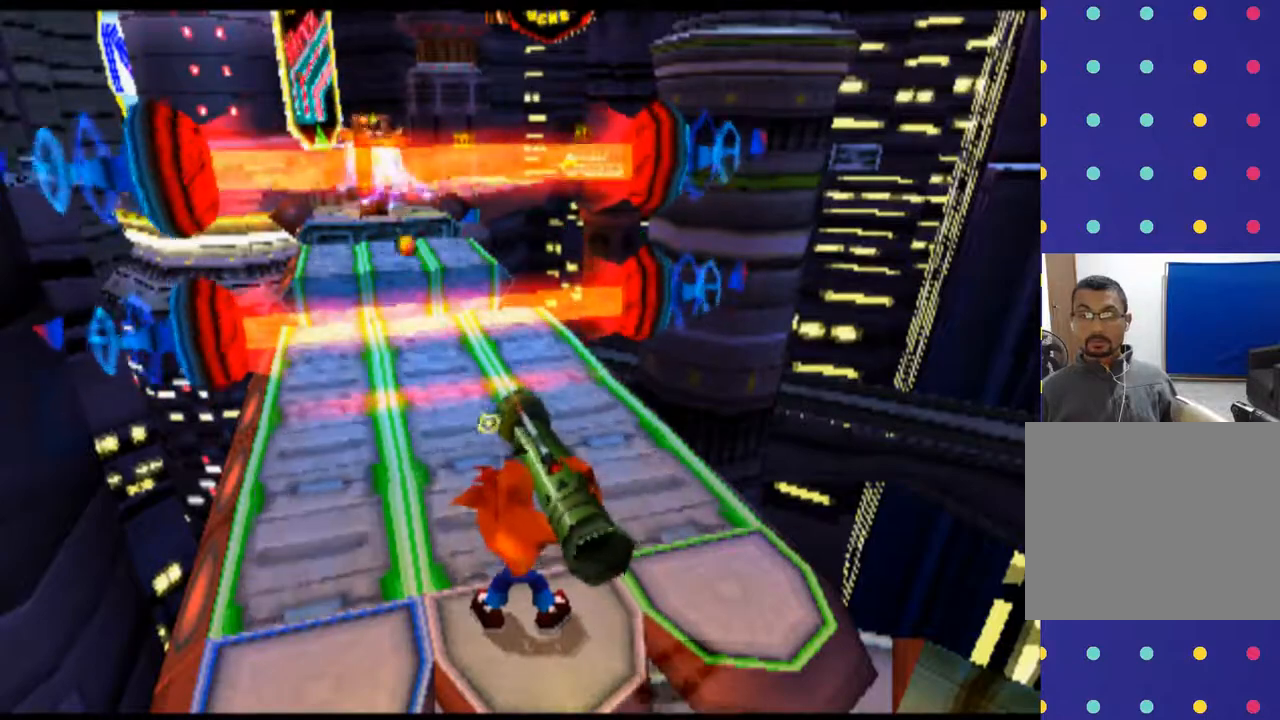
{"dt_ms": 500, "buttons": ["L2"], "left_stick": "center", "events": [[67, "CIRCLE", "down"], [200, "CIRCLE", "up"], [300, "CIRCLE", "down"], [433, "CIRCLE", "up"]]}
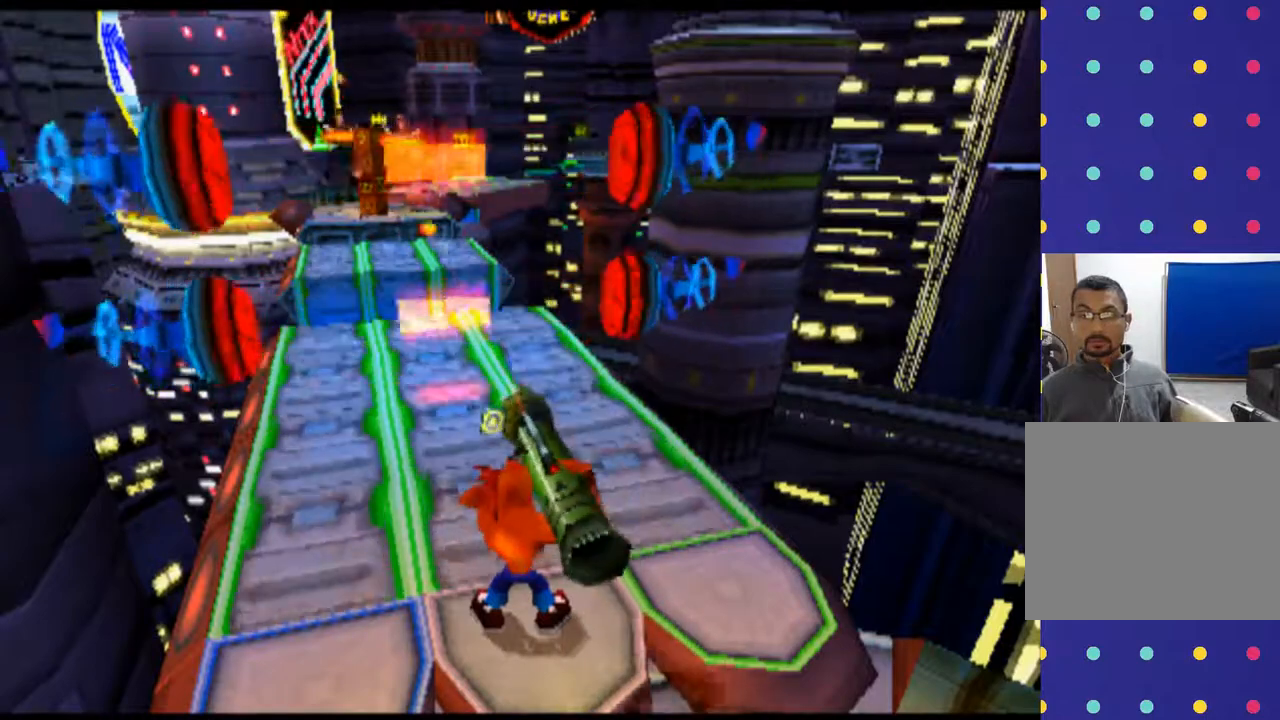
{"dt_ms": 500, "buttons": ["CIRCLE", "L2"], "left_stick": "center", "events": [[67, "CIRCLE", "down"], [167, "CIRCLE", "up"], [267, "CIRCLE", "down"], [400, "CIRCLE", "up"], [500, "CIRCLE", "down"]]}
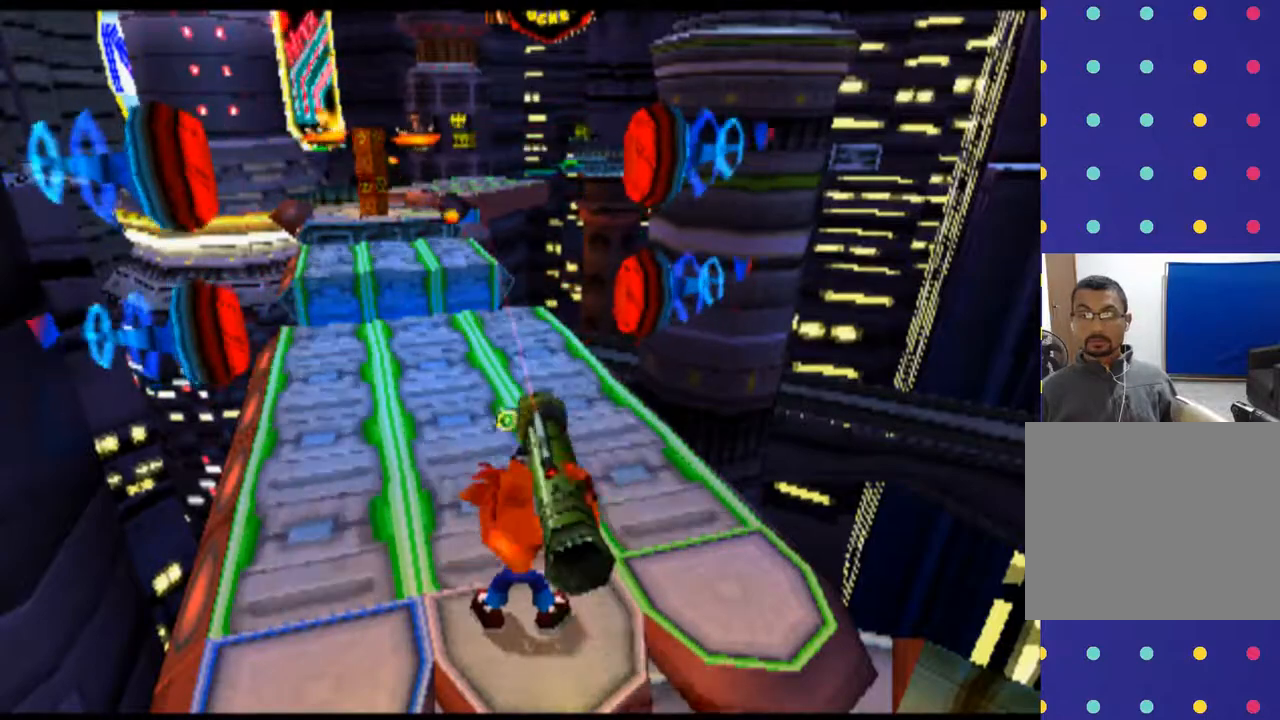
{"dt_ms": 500, "buttons": ["CIRCLE", "L2"], "left_stick": "center", "events": [[100, "CIRCLE", "up"], [233, "CIRCLE", "down"], [333, "CIRCLE", "up"], [433, "CIRCLE", "down"]]}
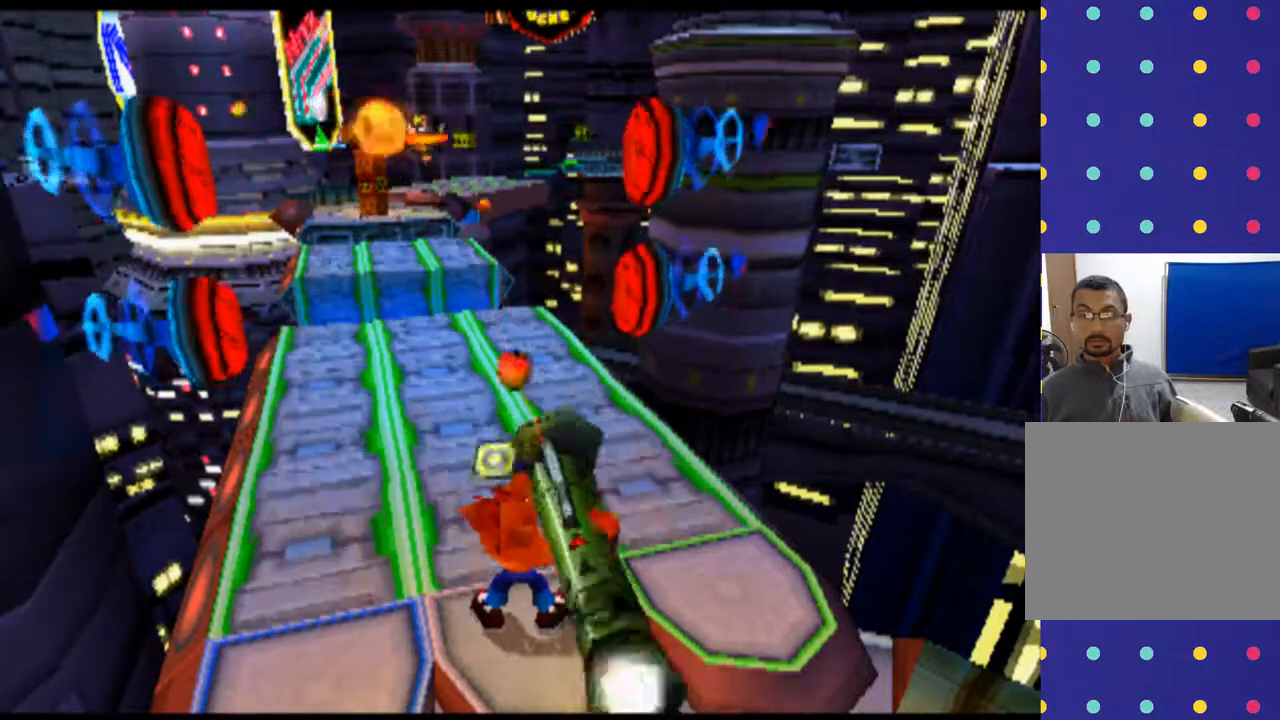
{"dt_ms": 500, "buttons": ["L2"], "left_stick": "center", "events": [[67, "CIRCLE", "up"], [167, "CIRCLE", "down"], [267, "CIRCLE", "up"], [400, "CIRCLE", "down"], [500, "CIRCLE", "up"]]}
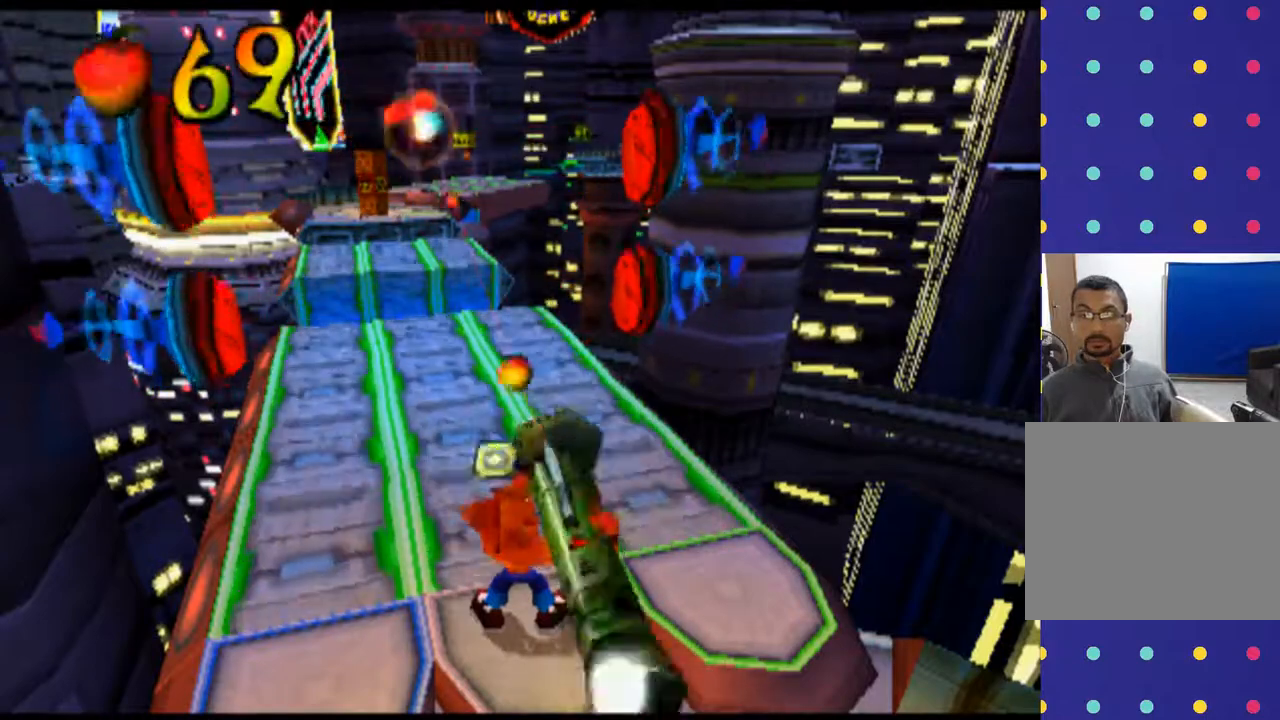
{"dt_ms": 500, "buttons": ["L2"], "left_stick": "center", "events": [[100, "CIRCLE", "down"], [200, "CIRCLE", "up"], [300, "CIRCLE", "down"], [433, "CIRCLE", "up"]]}
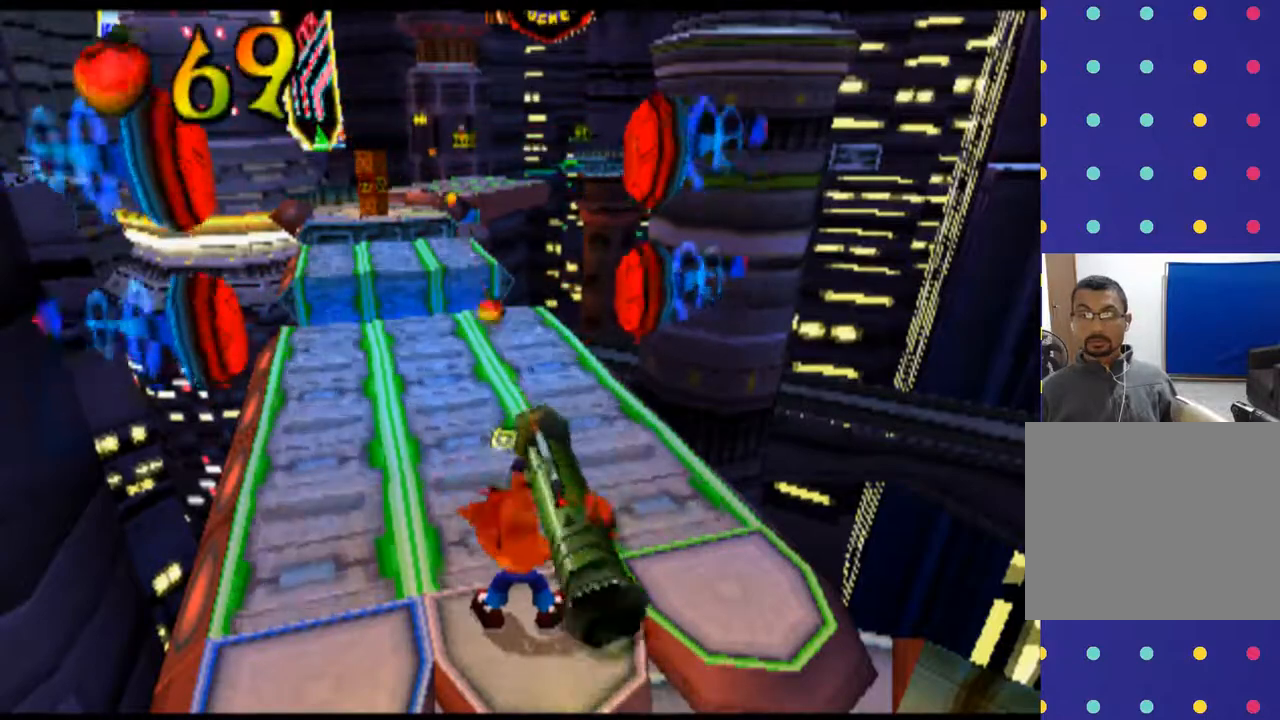
{"dt_ms": 500, "buttons": ["L2"], "left_stick": "center", "events": [[67, "CIRCLE", "down"], [167, "CIRCLE", "up"]]}
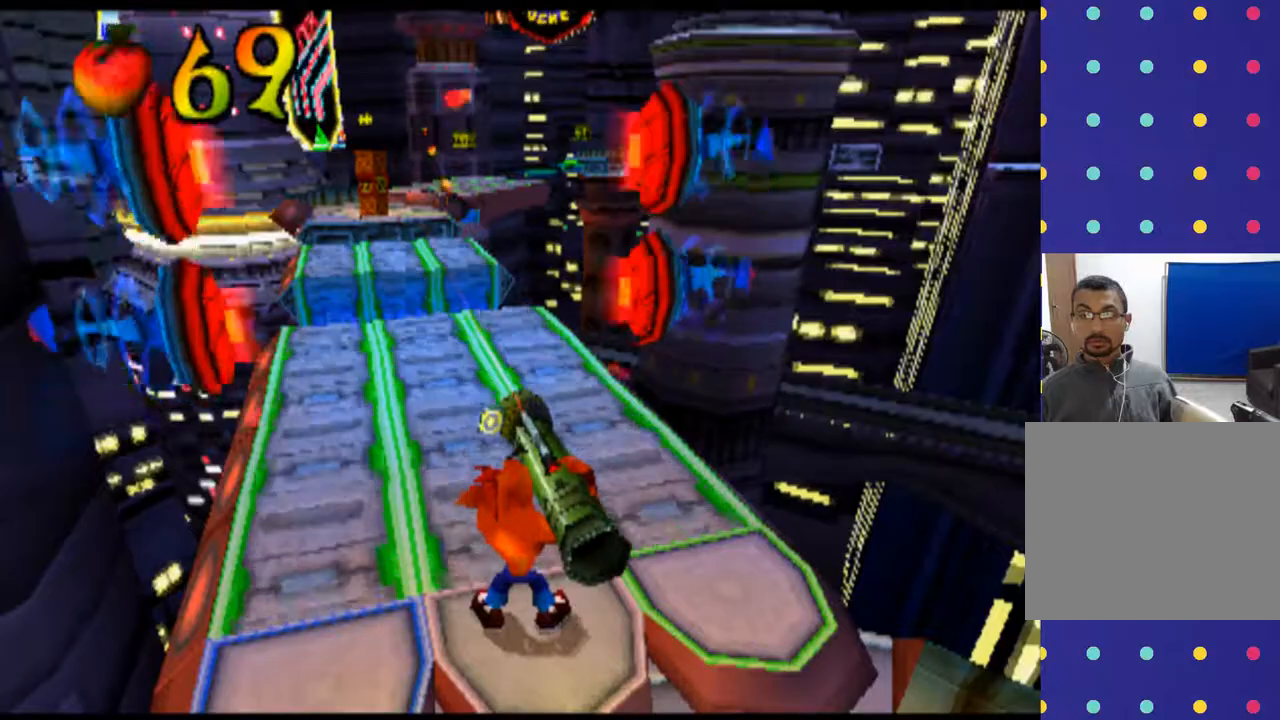
{"dt_ms": 500, "buttons": ["L2"], "left_stick": "center", "events": []}
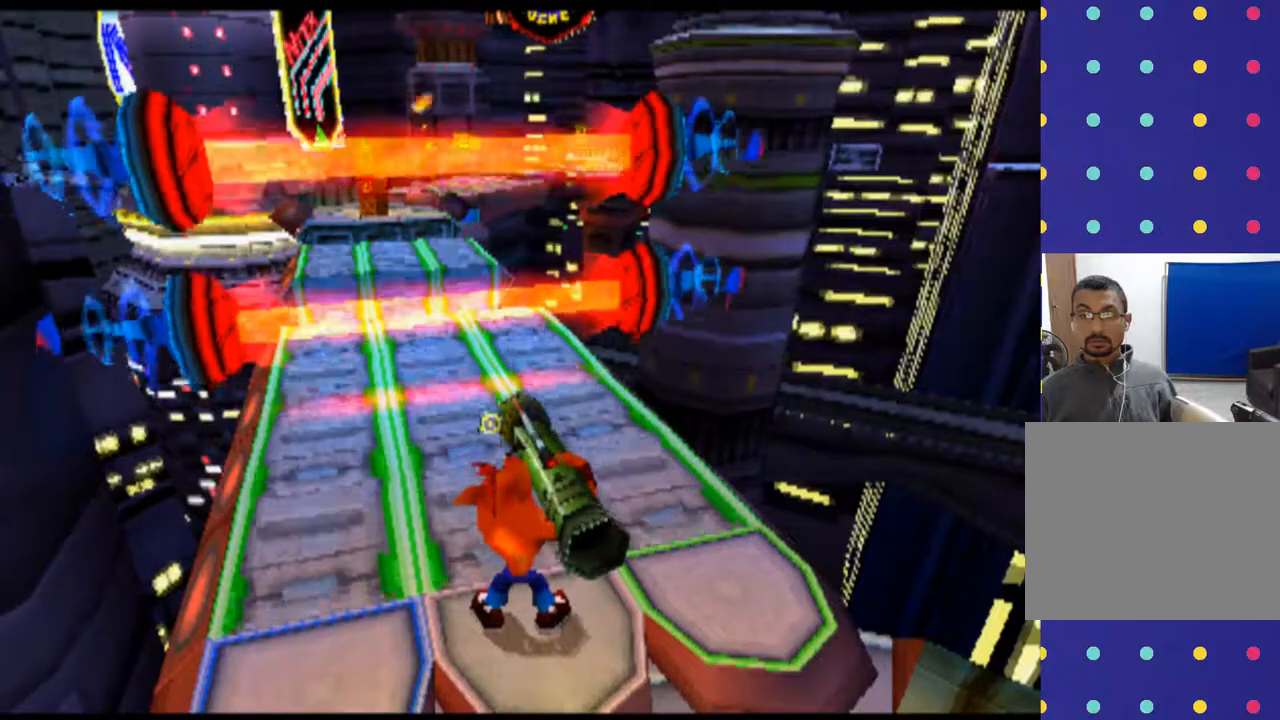
{"dt_ms": 500, "buttons": ["CIRCLE", "L2"], "left_stick": "center", "events": [[433, "CIRCLE", "down"]]}
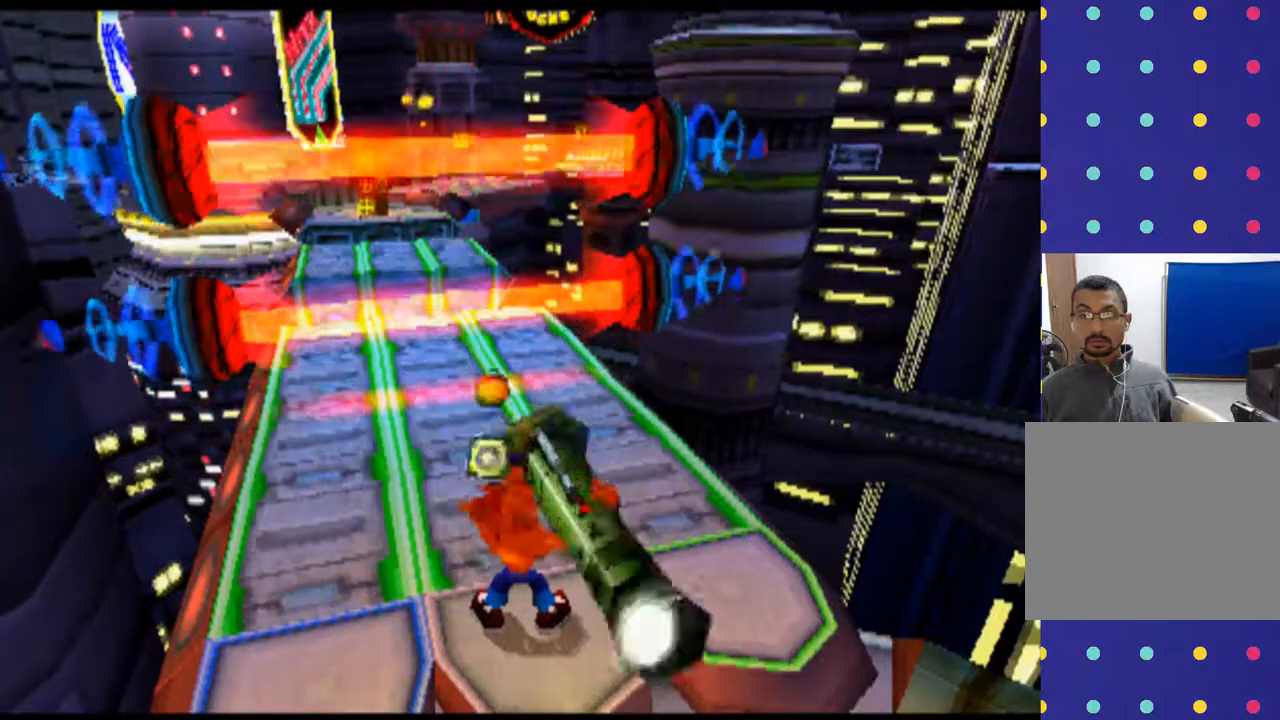
{"dt_ms": 1000, "buttons": ["L2"], "left_stick": "center"}
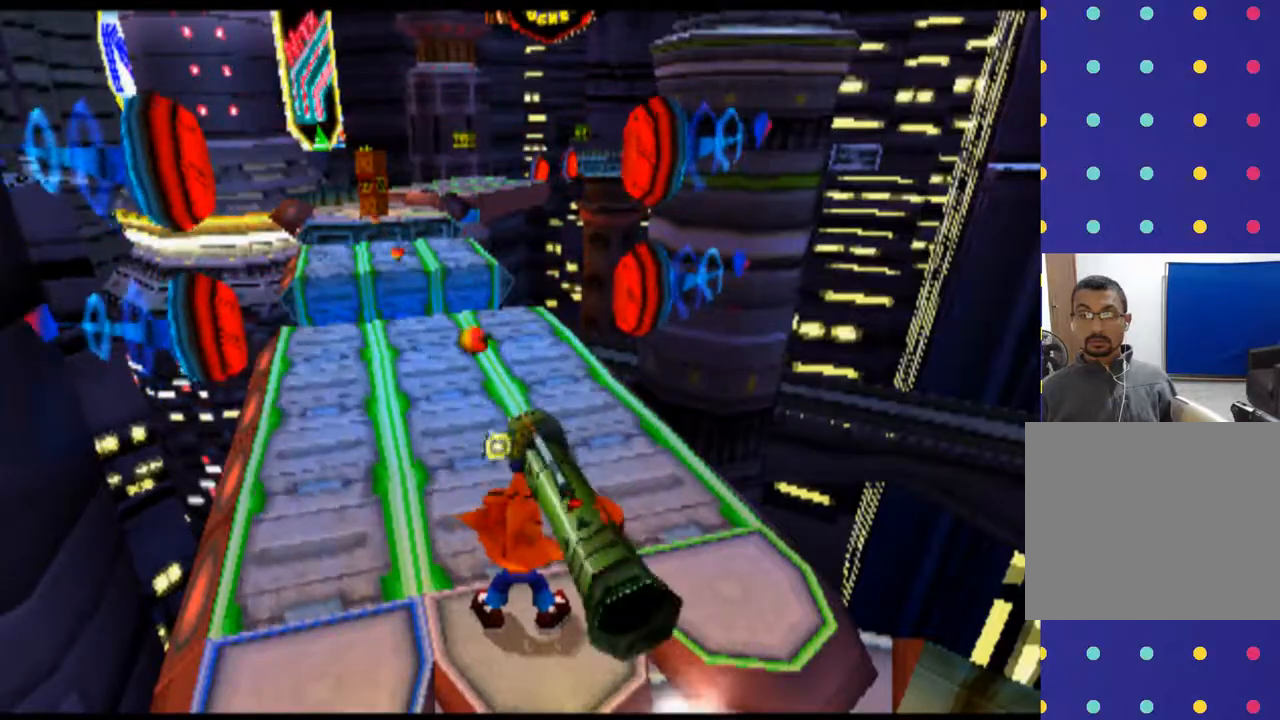
{"dt_ms": 500, "buttons": ["CIRCLE", "L2"], "left_stick": "center", "events": [[100, "CIRCLE", "down"], [167, "CIRCLE", "up"], [267, "CIRCLE", "down"], [367, "CIRCLE", "up"], [500, "CIRCLE", "down"]]}
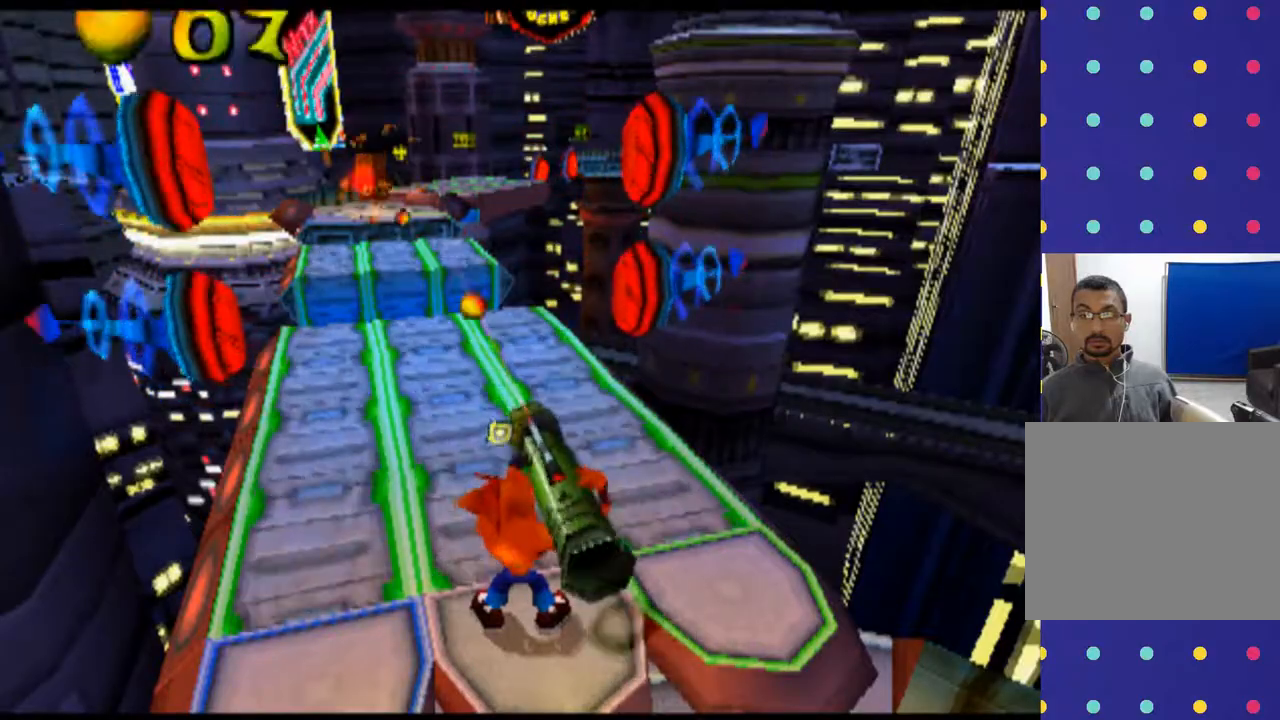
{"dt_ms": 500, "buttons": ["CIRCLE", "L2"], "left_stick": "center", "events": [[100, "CIRCLE", "up"], [233, "CIRCLE", "down"], [333, "CIRCLE", "up"], [433, "CIRCLE", "down"]]}
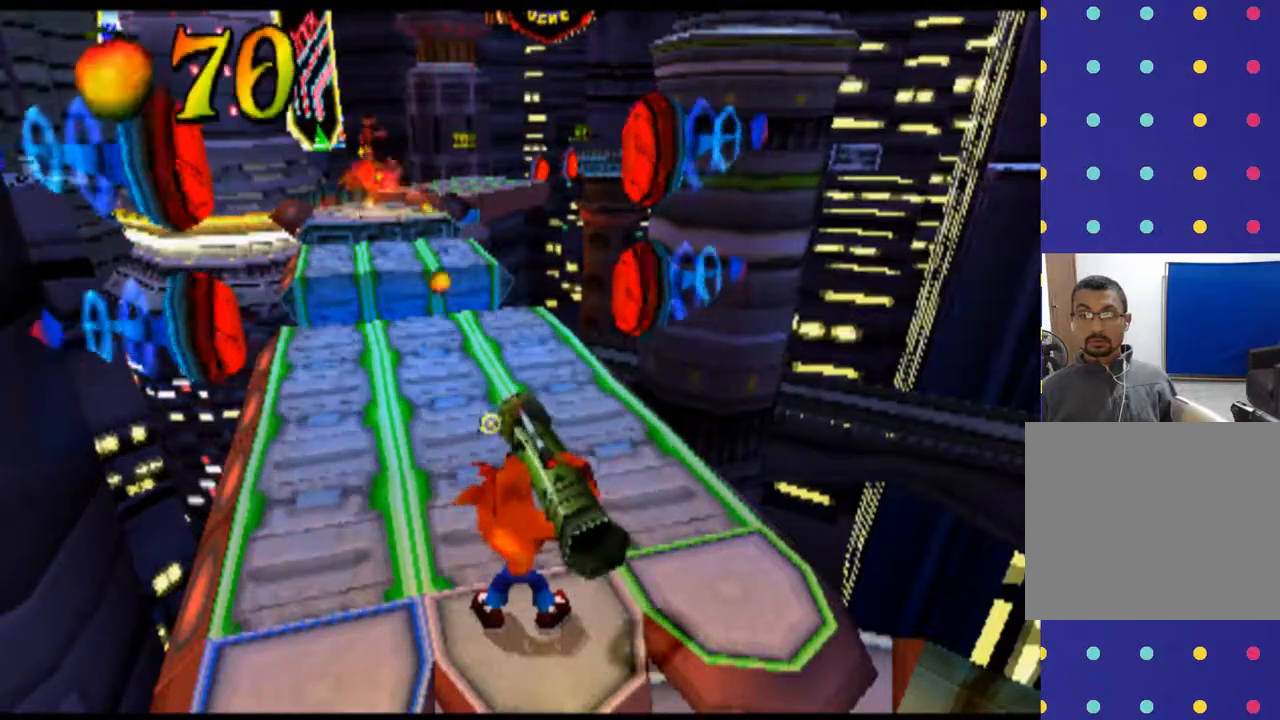
{"dt_ms": 500, "buttons": ["L2"], "left_stick": "center", "events": [[33, "CIRCLE", "up"]]}
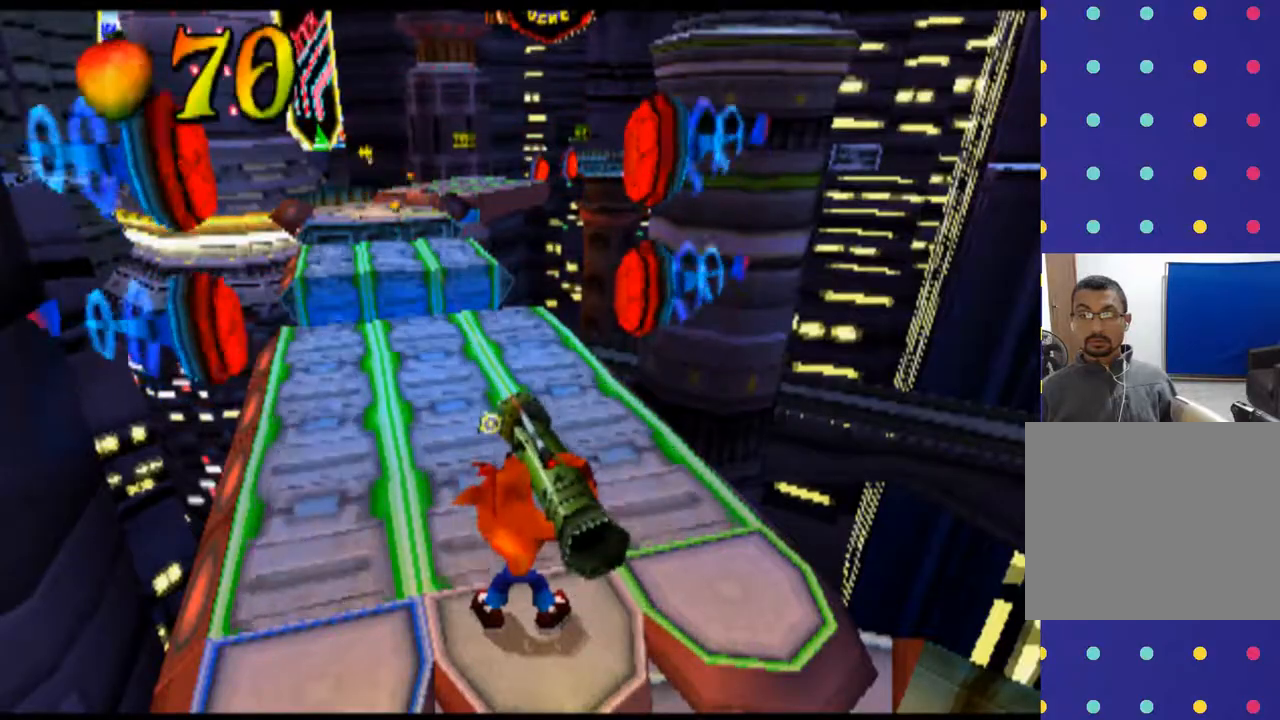
{"dt_ms": 500, "buttons": ["L2"], "left_stick": "center", "events": []}